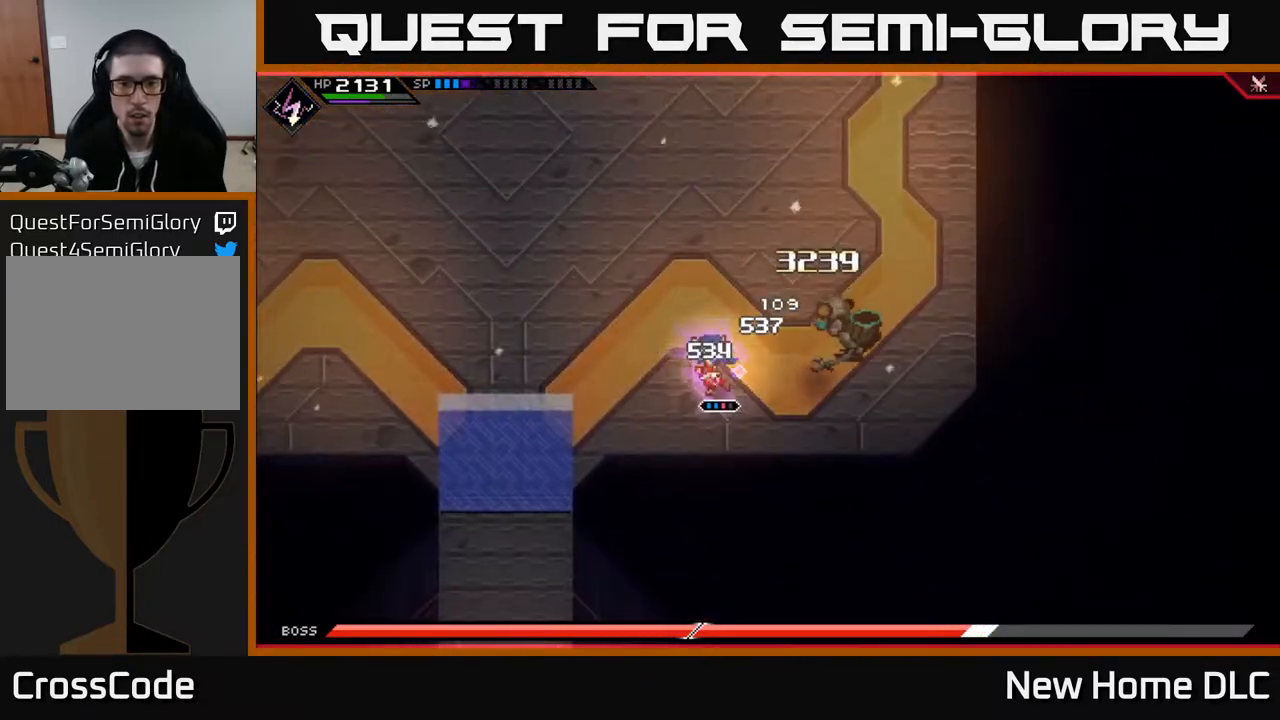
Gameplay with a controller (Xbox layout); each line is a JSON object with the inputs held at the frame after it. "events" lists button and stick changes between this image and that frame as [ms after this image, input, new state], when the widget could be followed in between.
{"buttons": [], "left_stick": "center", "right_stick": "center", "events": [[133, "R2", "up"], [133, "X", "up"], [450, "left_stick", "center"]]}
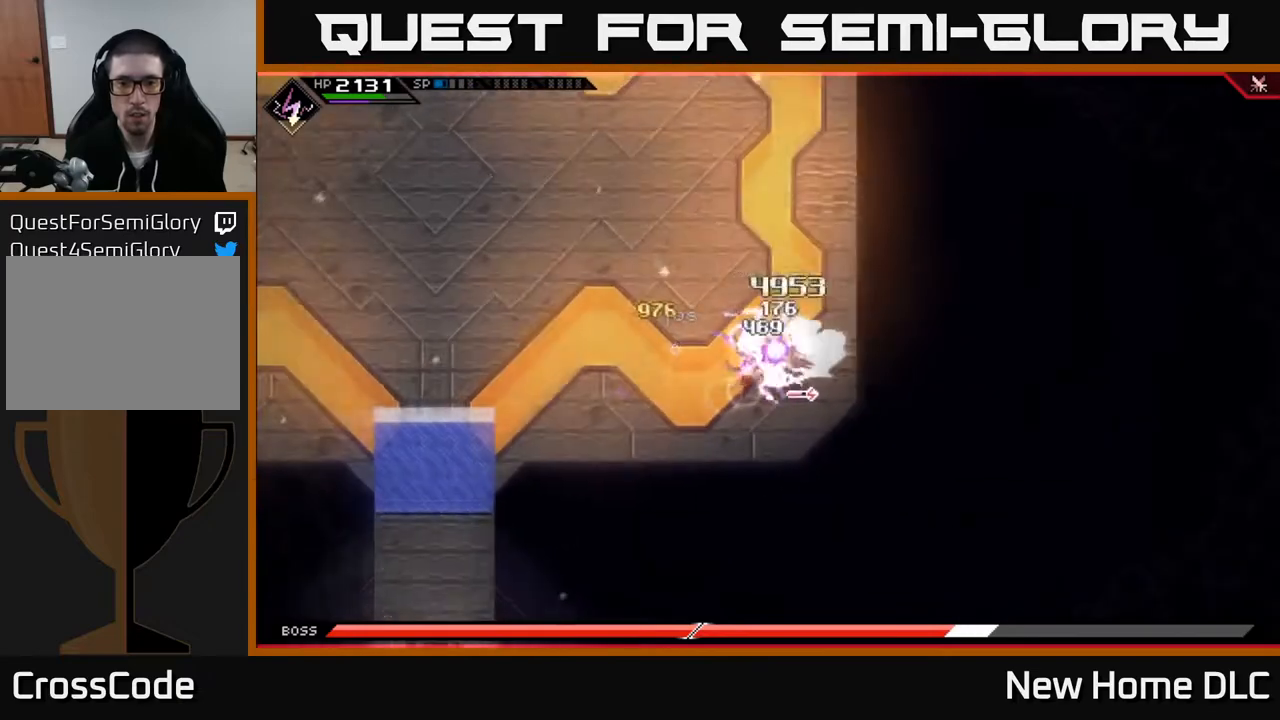
{"buttons": [], "left_stick": "center", "right_stick": "center", "events": []}
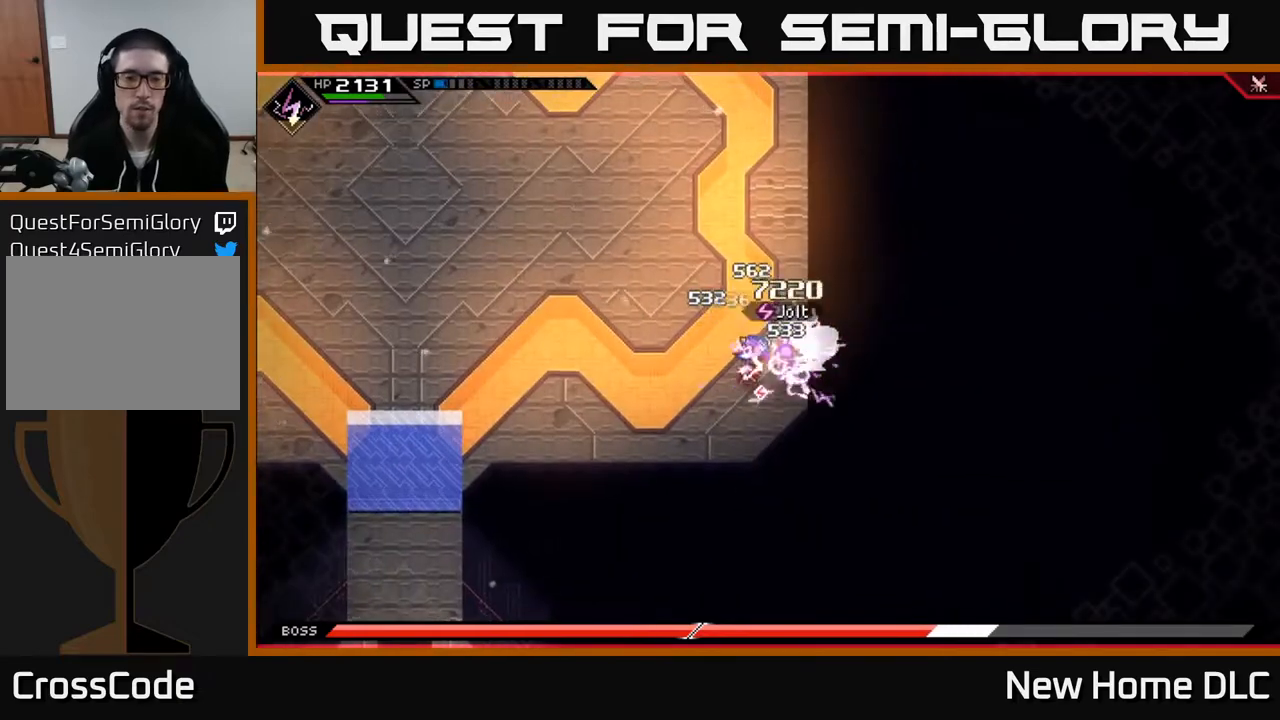
{"buttons": [], "left_stick": "center", "right_stick": "center", "events": []}
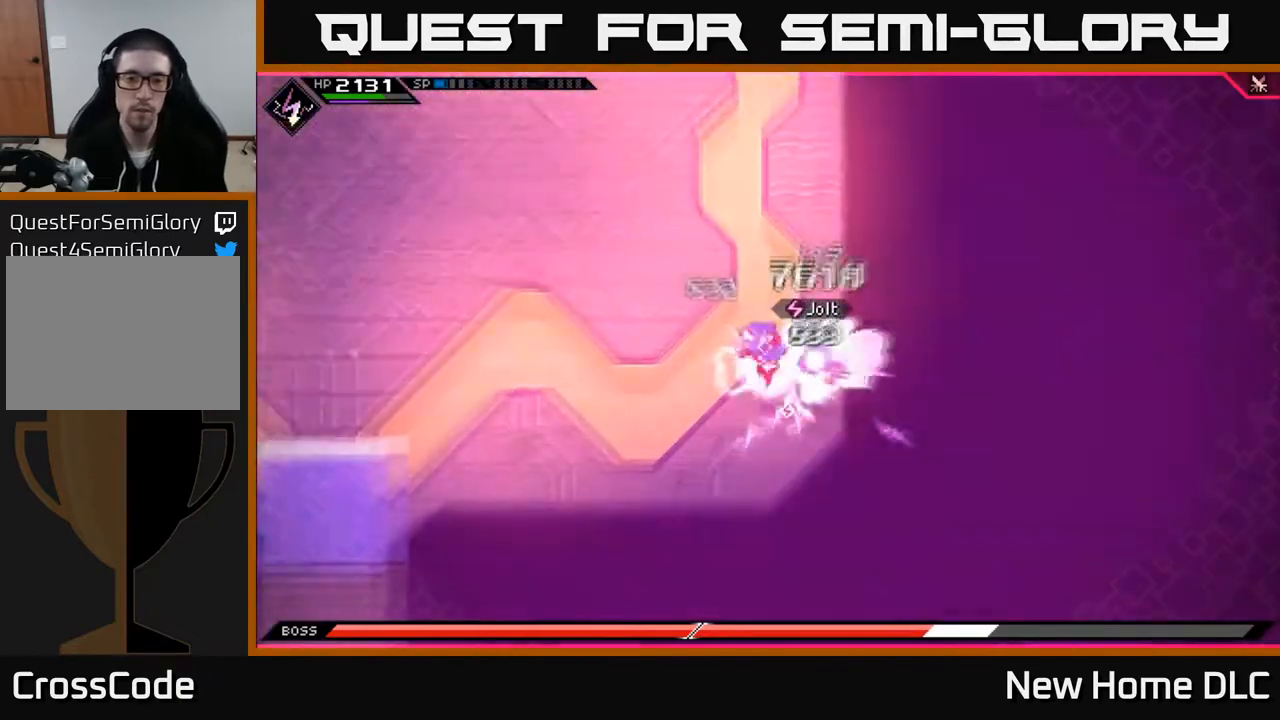
{"buttons": [], "left_stick": "center", "right_stick": "center", "events": []}
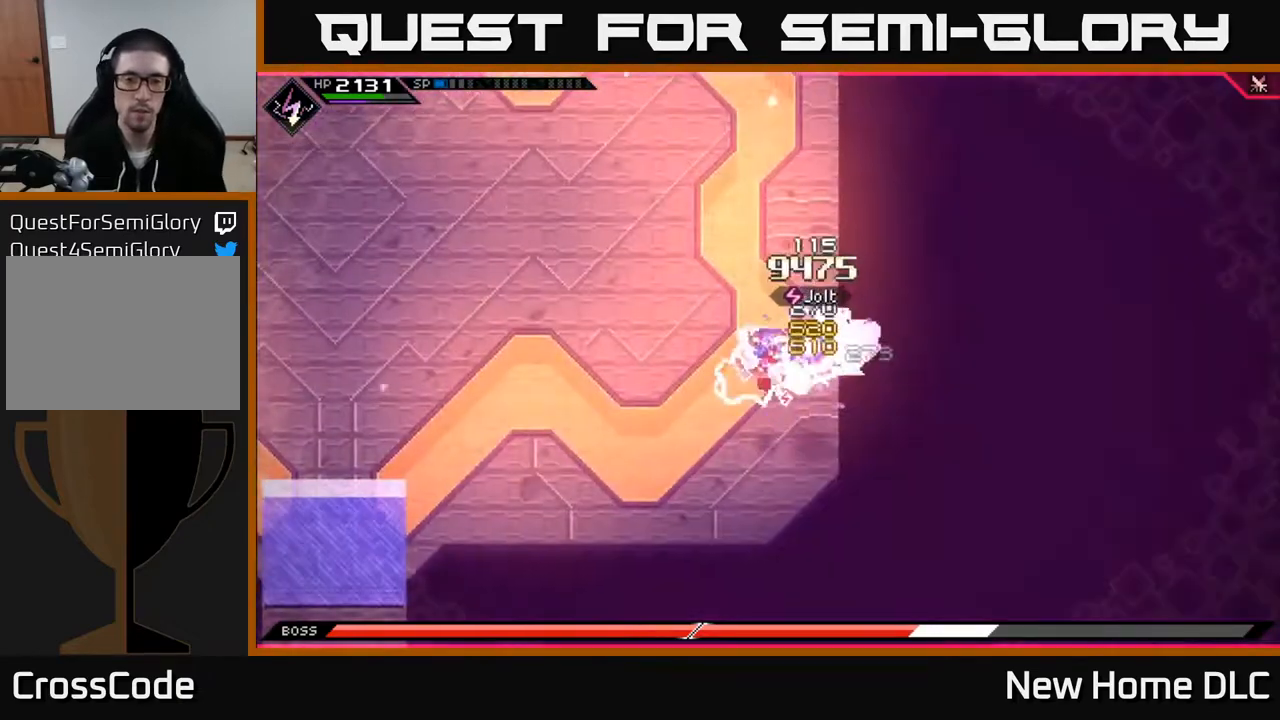
{"buttons": [], "left_stick": "center", "right_stick": "center", "events": []}
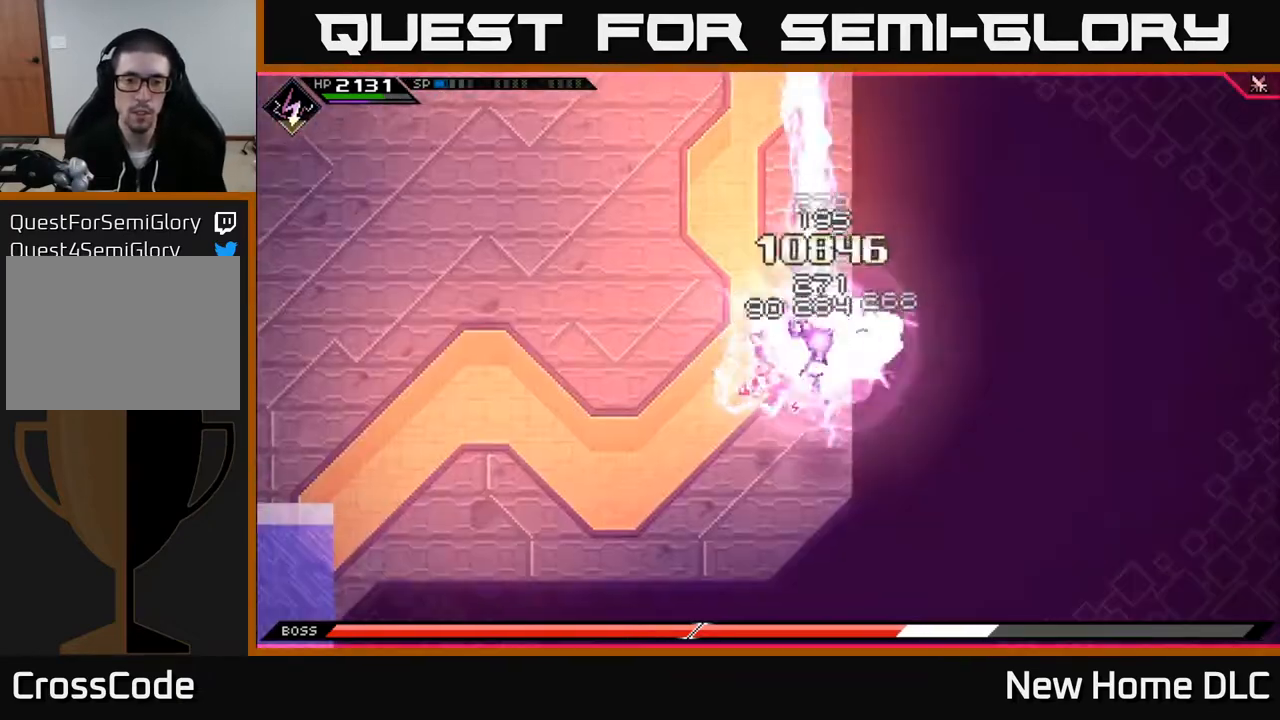
{"buttons": [], "left_stick": "left", "right_stick": "center", "events": [[217, "left_stick", "left"]]}
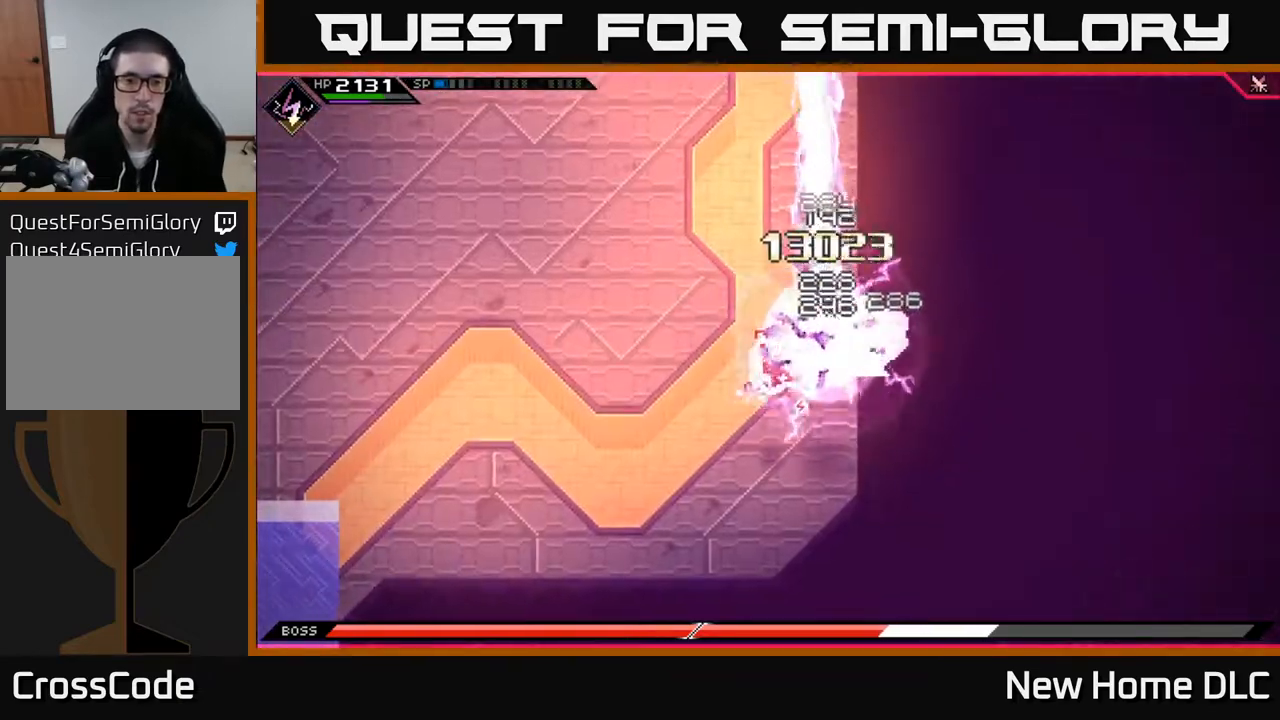
{"buttons": ["L1"], "left_stick": "up-left", "right_stick": "center", "events": [[283, "left_stick", "up-left"], [417, "DPAD_RIGHT", "down"], [483, "DPAD_RIGHT", "up"], [500, "L1", "down"]]}
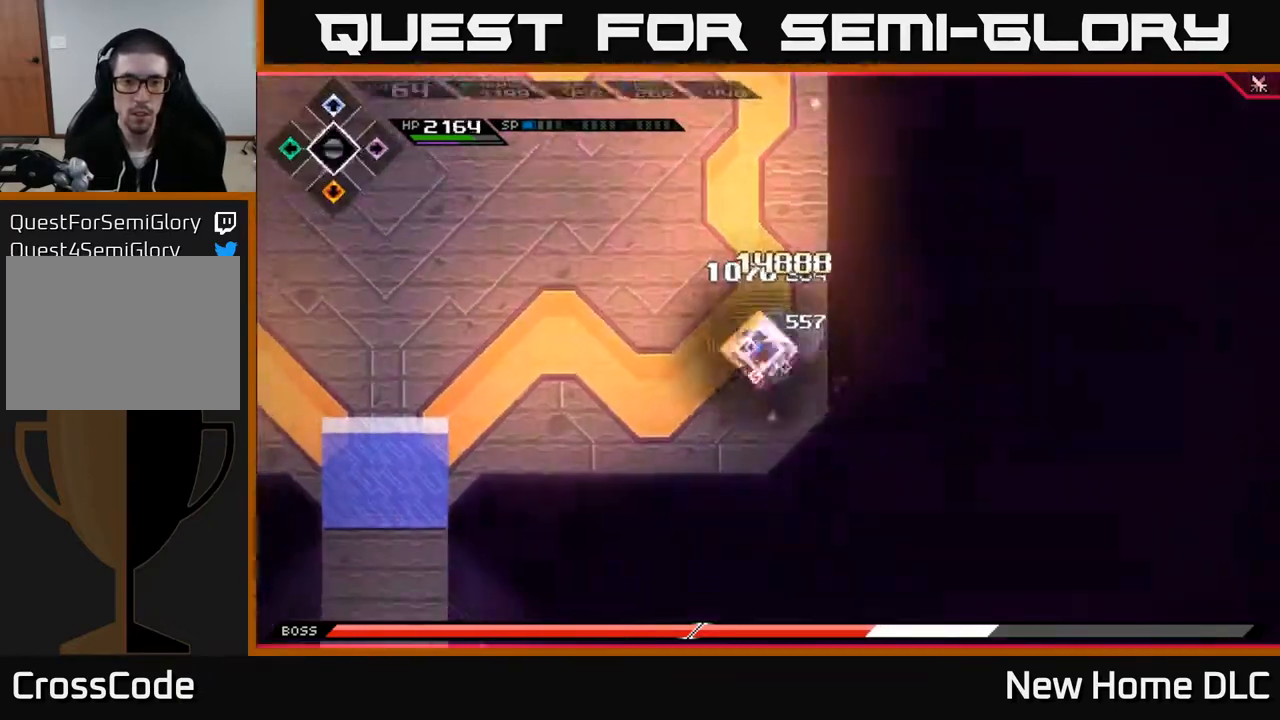
{"buttons": [], "left_stick": "up-left", "right_stick": "down-right", "events": [[117, "L1", "up"], [200, "L1", "down"], [283, "L1", "up"], [417, "right_stick", "right"], [483, "right_stick", "down-right"]]}
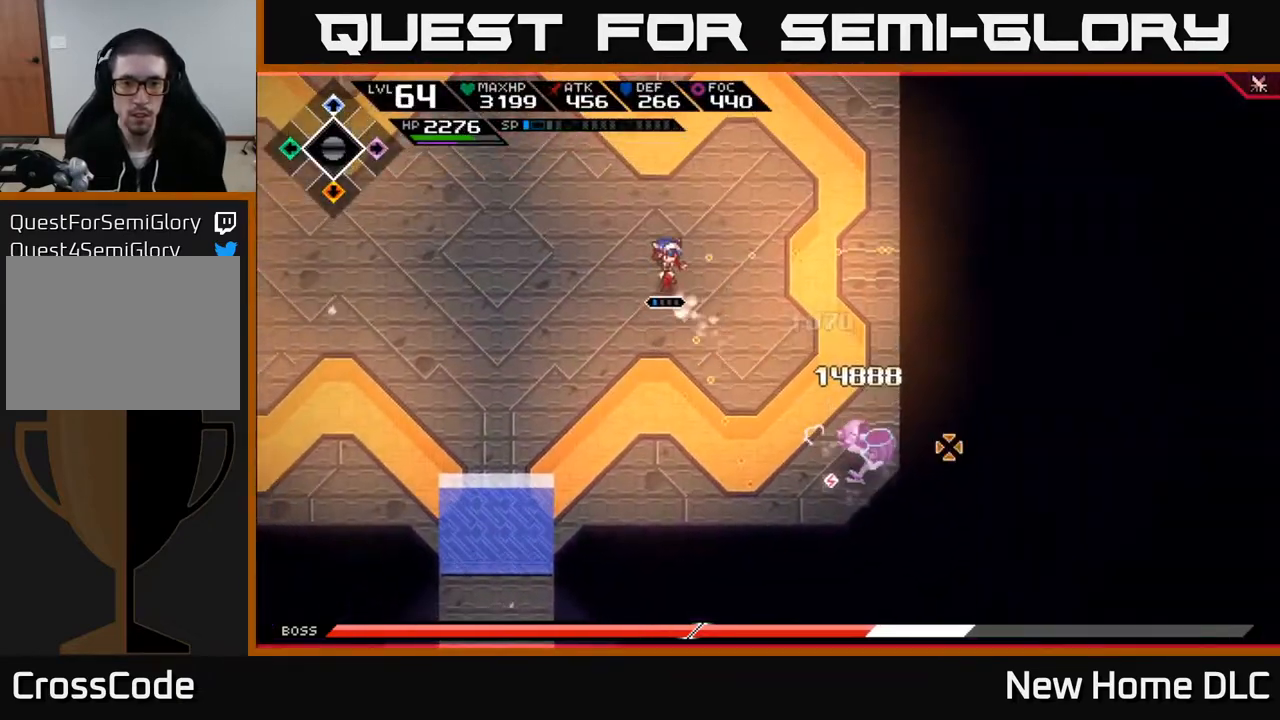
{"buttons": [], "left_stick": "up-left", "right_stick": "down-right", "events": [[350, "R1", "down"], [467, "R1", "up"]]}
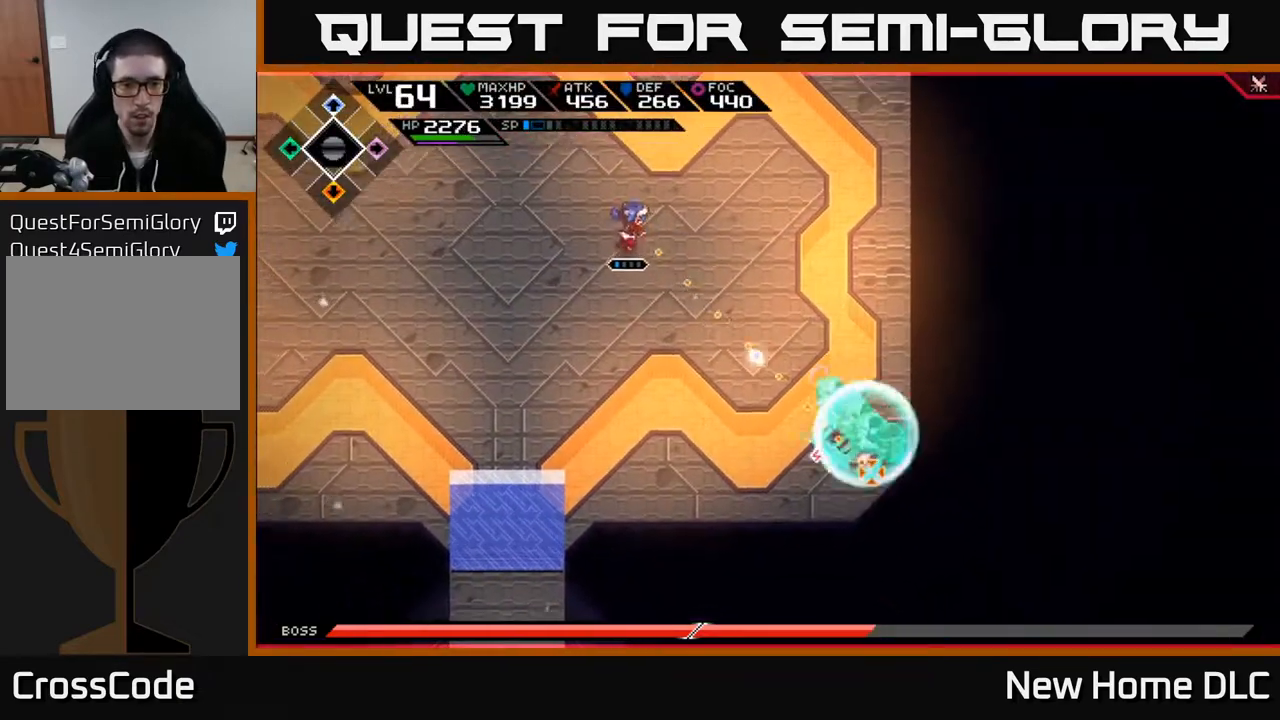
{"buttons": ["L1"], "left_stick": "up-left", "right_stick": "down-right", "events": [[83, "R2", "down"], [200, "R2", "up"], [467, "L1", "down"]]}
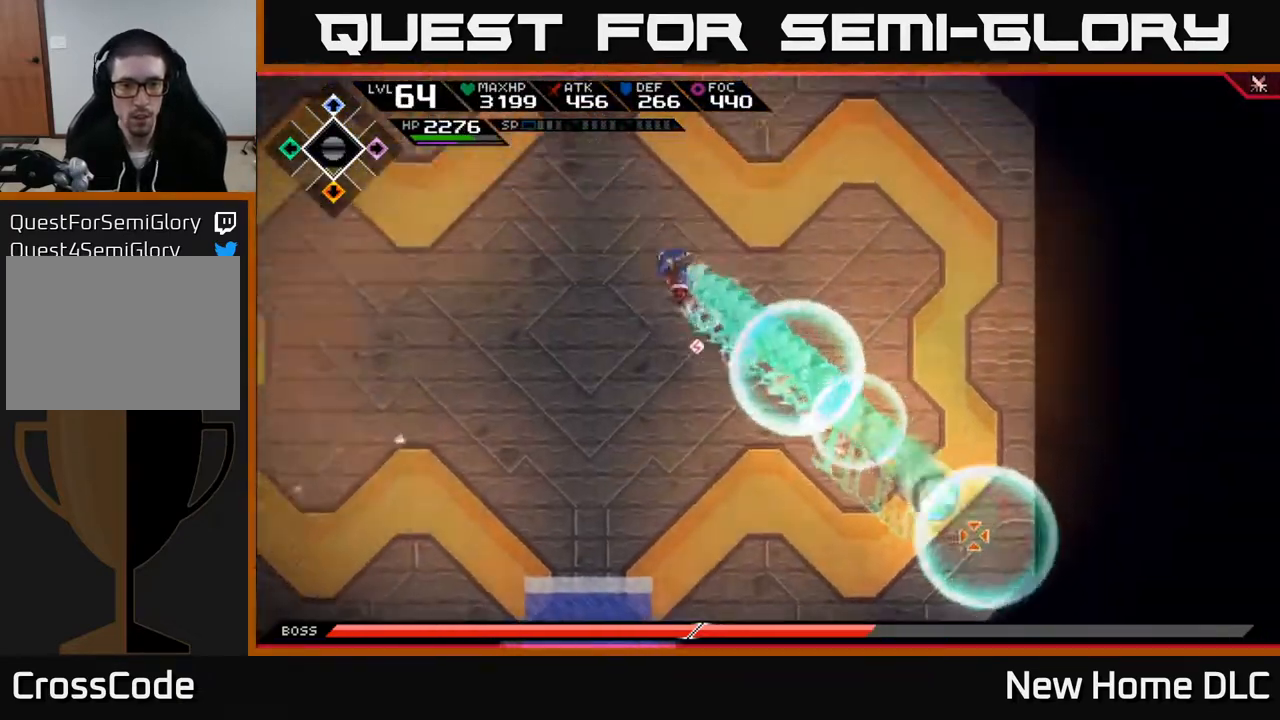
{"buttons": ["L1"], "left_stick": "up", "right_stick": "down-right", "events": [[50, "L1", "up"], [117, "L1", "down"], [200, "L1", "up"], [300, "left_stick", "up"], [450, "L1", "down"]]}
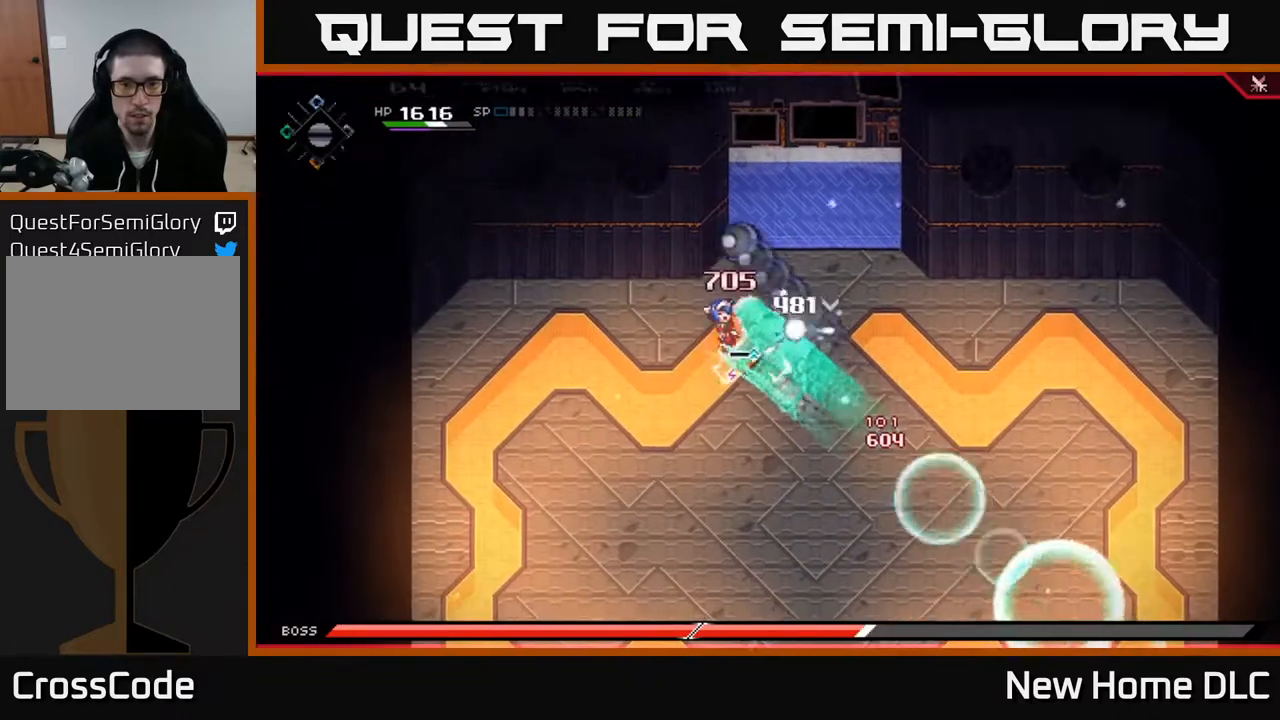
{"buttons": ["X"], "left_stick": "down-right", "right_stick": "center", "events": [[33, "L1", "up"], [33, "right_stick", "center"], [67, "left_stick", "left"], [167, "left_stick", "down"], [233, "X", "down"], [283, "L1", "down"], [283, "left_stick", "right"], [350, "X", "up"], [400, "L1", "up"], [417, "X", "down"], [467, "left_stick", "down-right"]]}
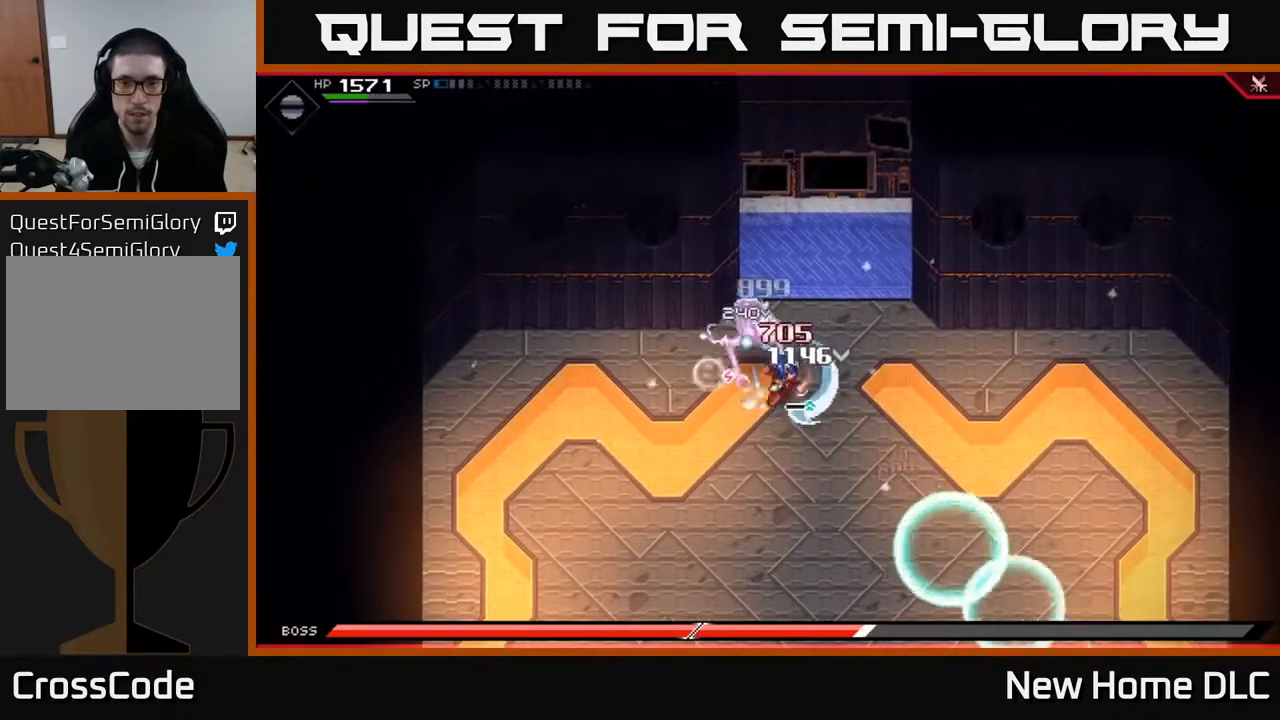
{"buttons": [], "left_stick": "up", "right_stick": "center", "events": [[17, "X", "up"], [67, "X", "down"], [167, "X", "up"], [167, "left_stick", "left"], [250, "X", "down"], [333, "X", "up"], [333, "left_stick", "up"], [400, "X", "down"], [500, "X", "up"]]}
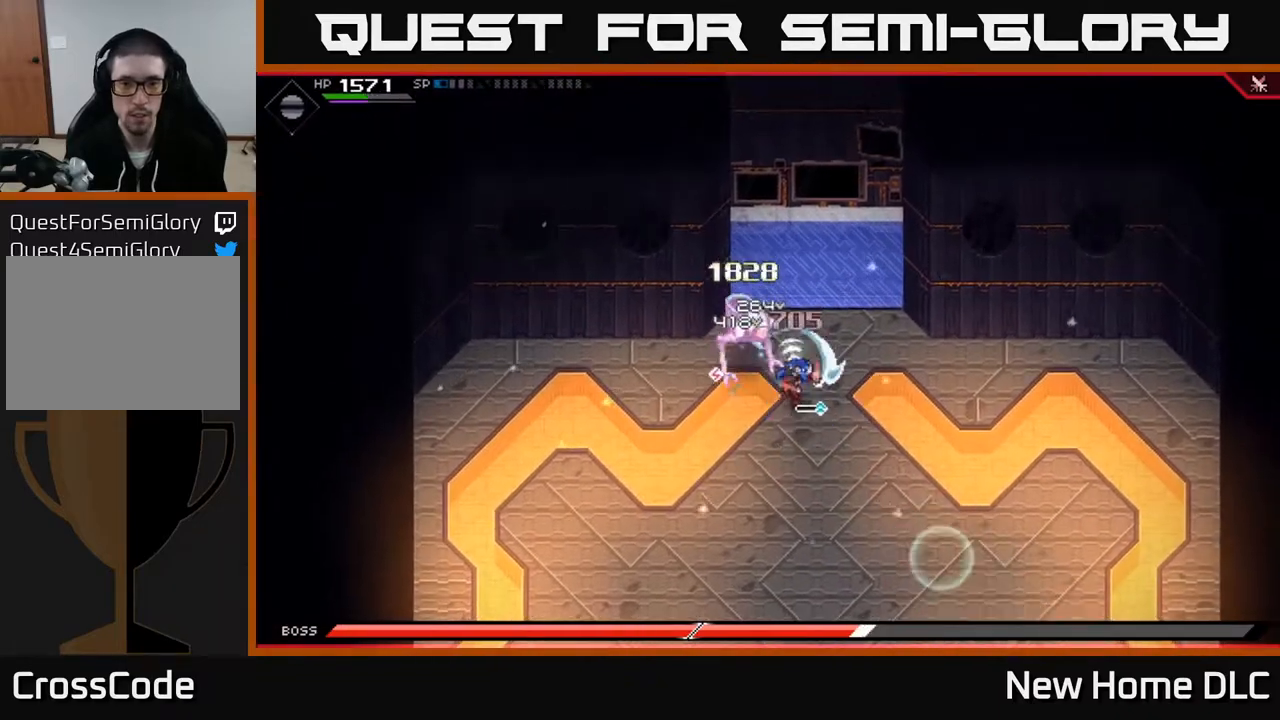
{"buttons": [], "left_stick": "left", "right_stick": "center", "events": [[17, "left_stick", "up-left"], [67, "X", "down"], [167, "X", "up"], [217, "left_stick", "center"], [233, "X", "down"], [333, "X", "up"], [400, "X", "down"], [483, "left_stick", "left"], [500, "X", "up"]]}
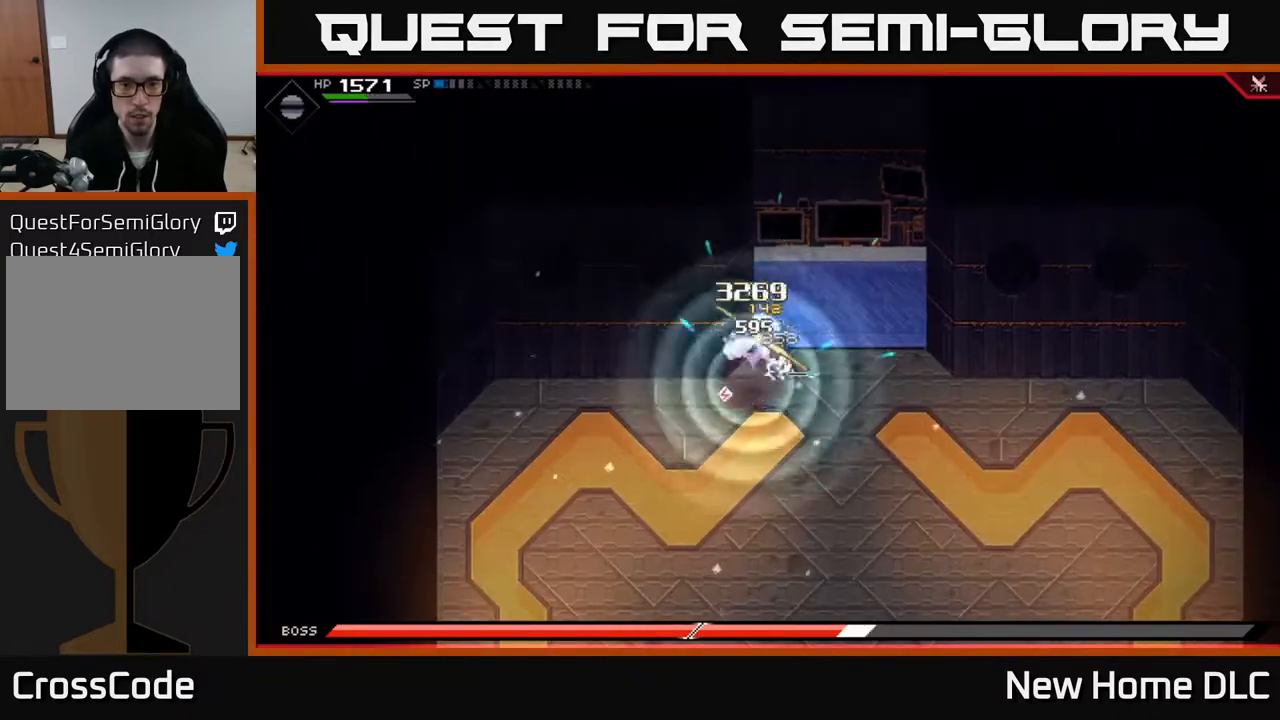
{"buttons": [], "left_stick": "down-left", "right_stick": "center", "events": [[133, "X", "down"], [150, "R2", "down"], [183, "left_stick", "down-left"], [250, "R2", "up"], [250, "X", "up"]]}
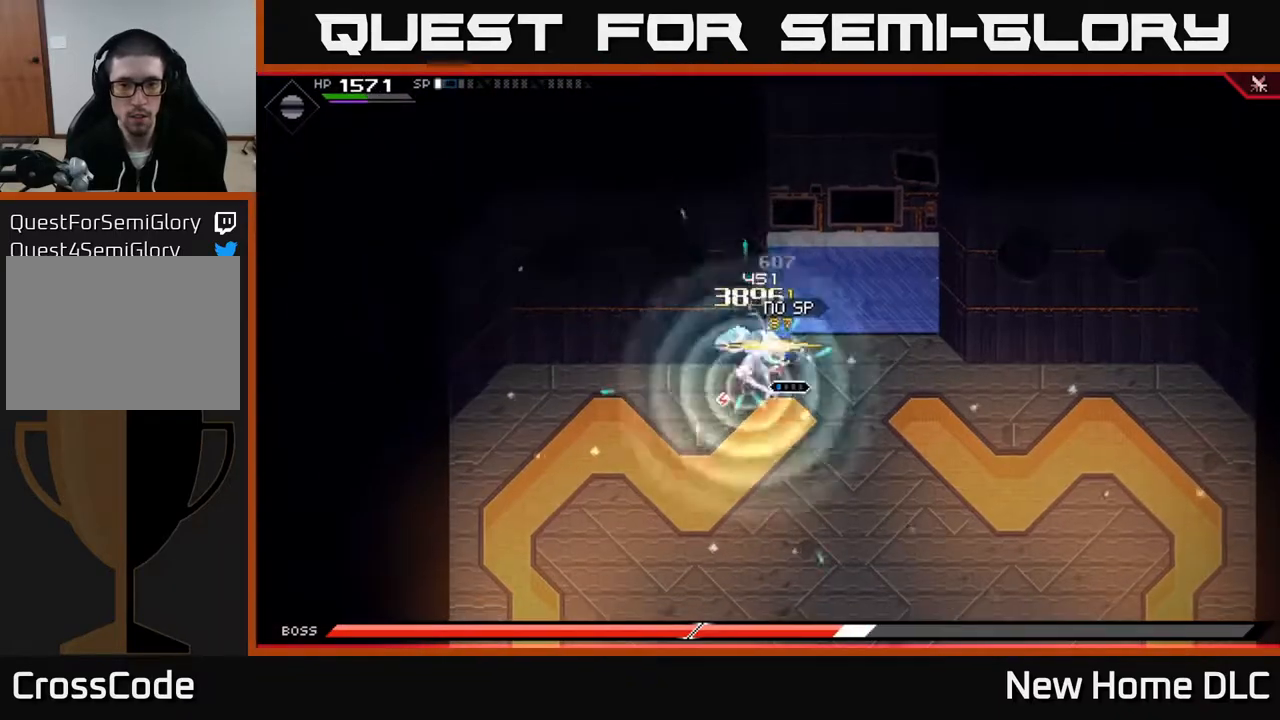
{"buttons": [], "left_stick": "left", "right_stick": "center", "events": [[33, "X", "down"], [33, "left_stick", "center"], [133, "X", "up"], [150, "left_stick", "up-left"], [217, "X", "down"], [217, "left_stick", "left"], [283, "X", "up"], [367, "X", "down"], [467, "X", "up"]]}
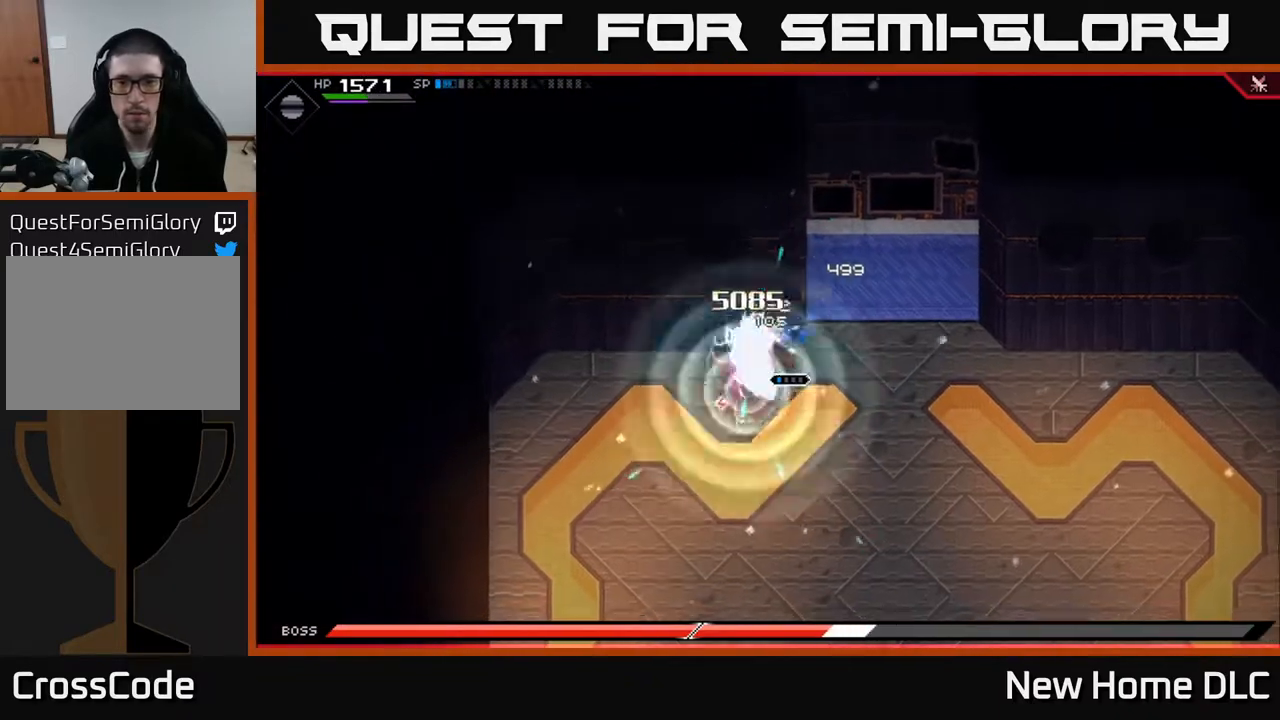
{"buttons": [], "left_stick": "down-right", "right_stick": "center", "events": [[17, "X", "down"], [50, "left_stick", "down"], [117, "X", "up"], [133, "L1", "down"], [183, "left_stick", "down-right"], [250, "L1", "up"], [333, "L1", "down"], [417, "L1", "up"]]}
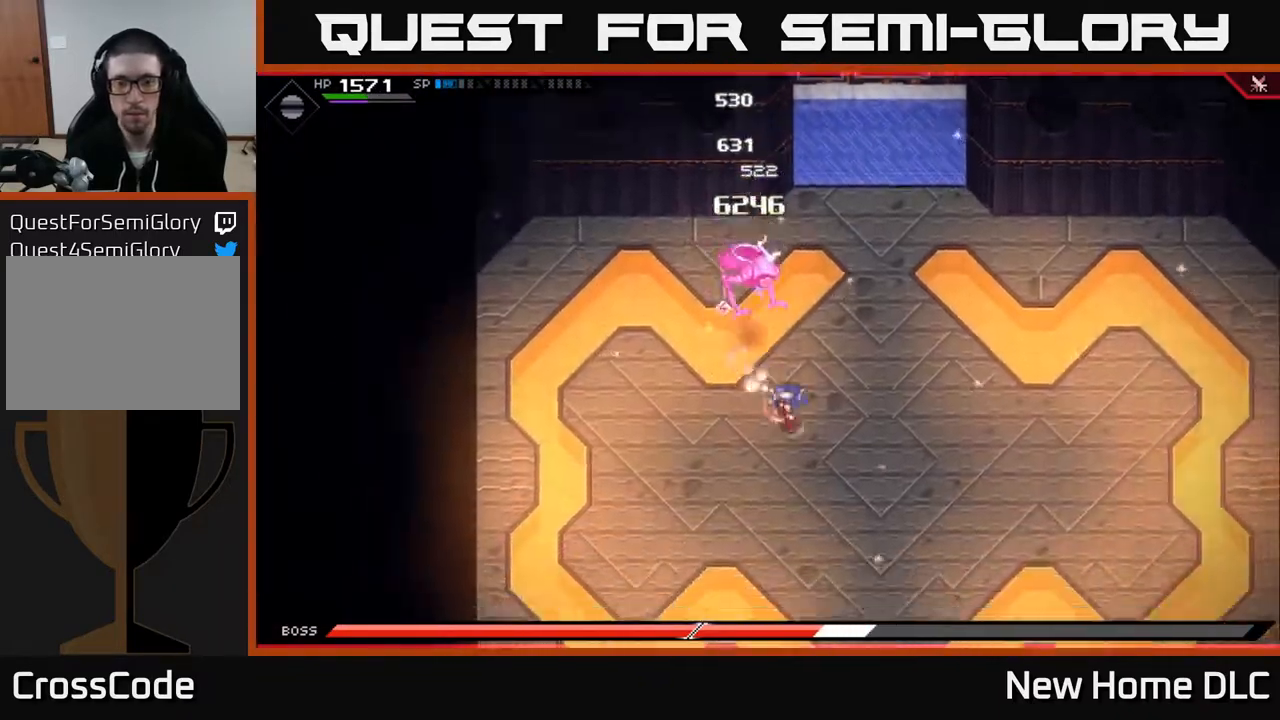
{"buttons": [], "left_stick": "down-right", "right_stick": "up-left", "events": [[117, "right_stick", "up"], [300, "L1", "down"], [417, "right_stick", "up-left"], [433, "L1", "up"]]}
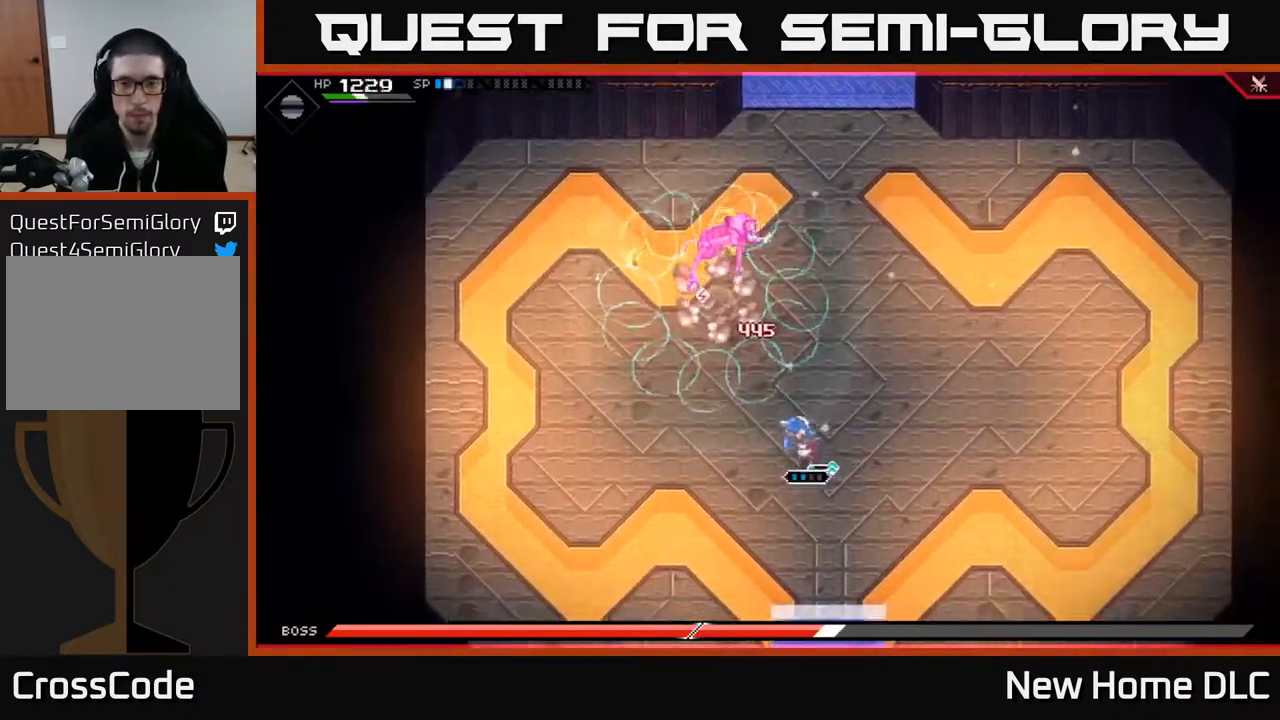
{"buttons": ["L1"], "left_stick": "right", "right_stick": "up-left", "events": [[83, "L1", "down"], [183, "L1", "up"], [300, "L1", "down"], [333, "left_stick", "right"], [400, "L1", "up"], [483, "L1", "down"]]}
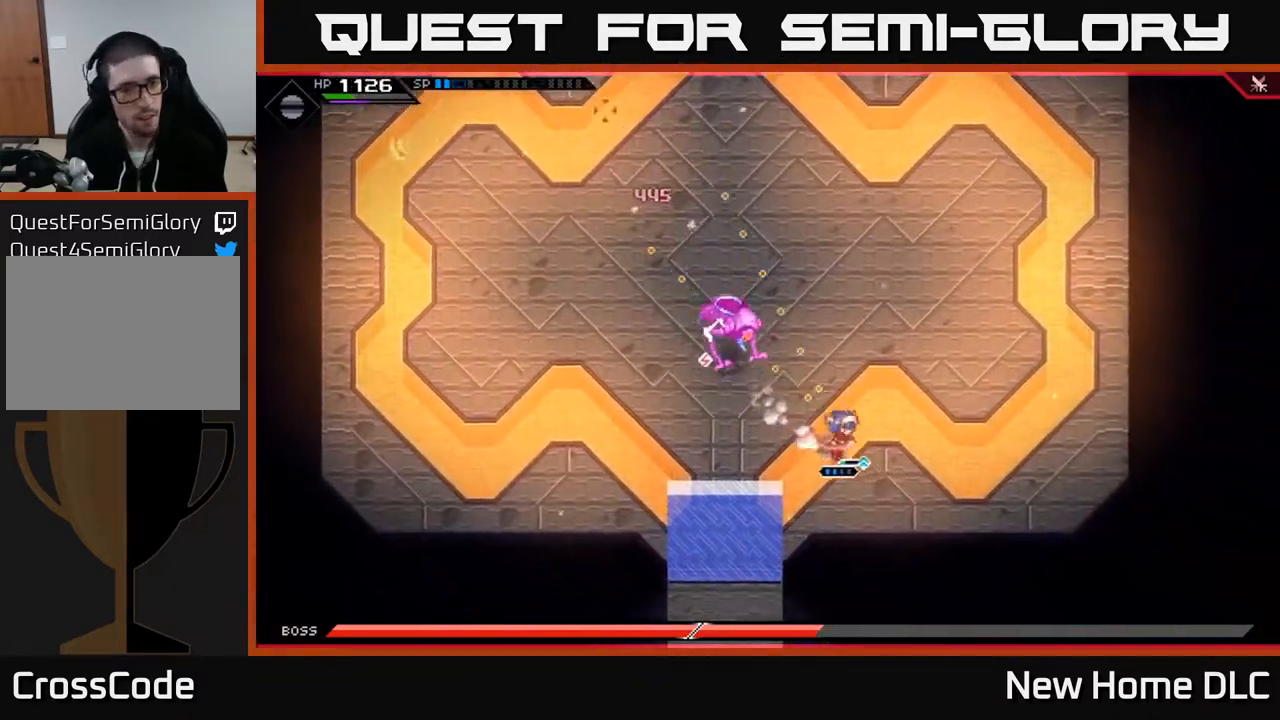
{"buttons": [], "left_stick": "right", "right_stick": "up-left", "events": [[83, "L1", "up"], [317, "R1", "down"], [450, "R1", "up"]]}
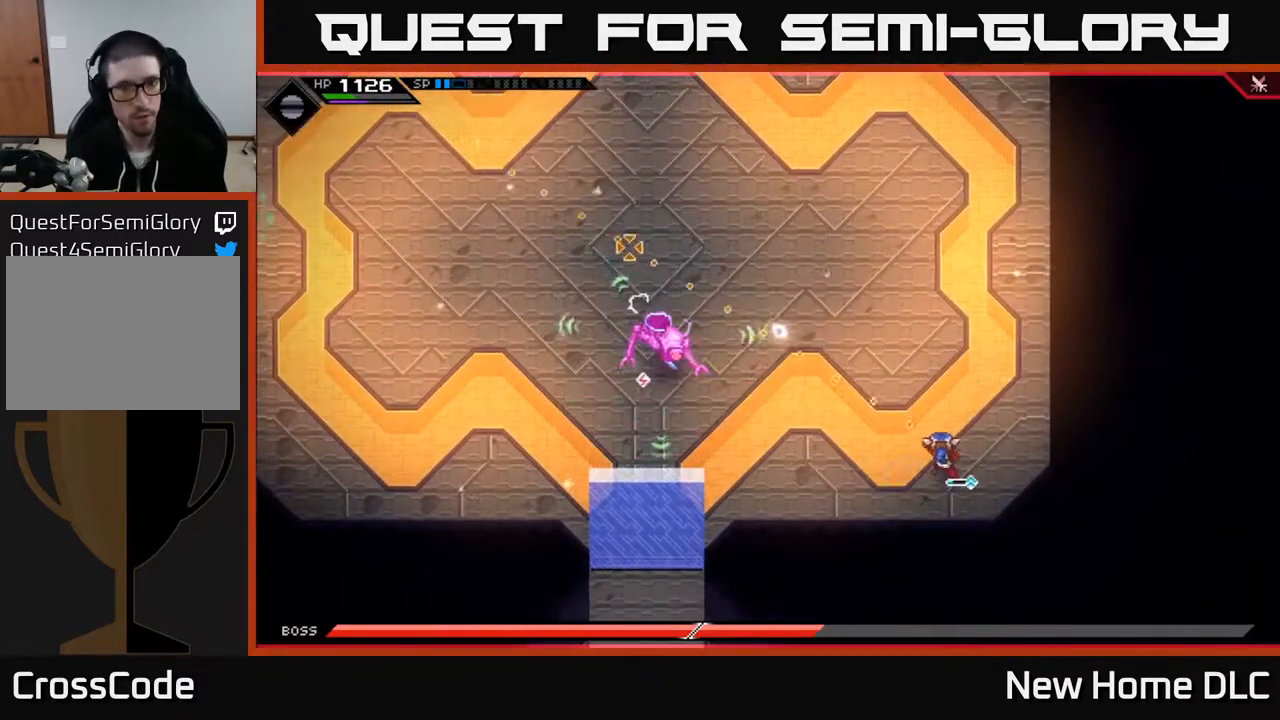
{"buttons": [], "left_stick": "up", "right_stick": "left", "events": [[33, "left_stick", "up-right"], [133, "right_stick", "center"], [150, "L1", "down"], [200, "left_stick", "up"], [267, "L1", "up"], [300, "right_stick", "down-left"], [383, "right_stick", "left"]]}
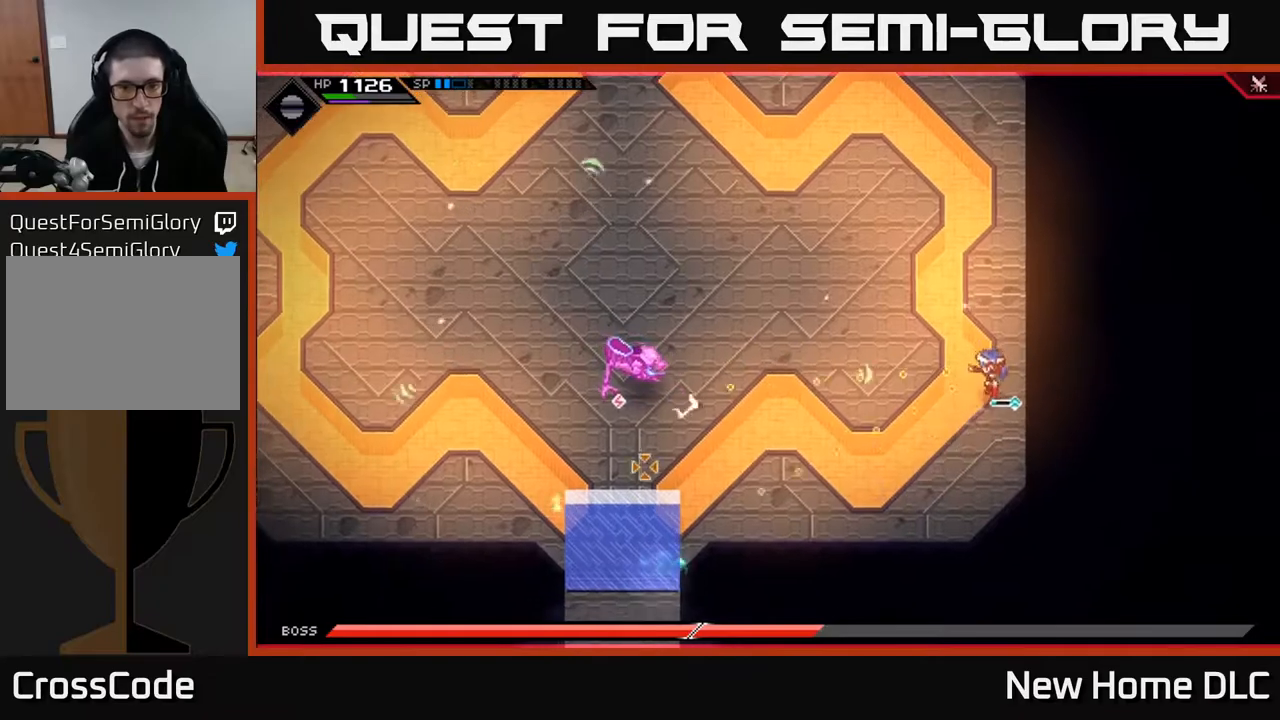
{"buttons": [], "left_stick": "up-left", "right_stick": "left", "events": [[300, "L1", "down"], [317, "R1", "down"], [383, "left_stick", "up-left"], [433, "L1", "up"], [433, "R1", "up"]]}
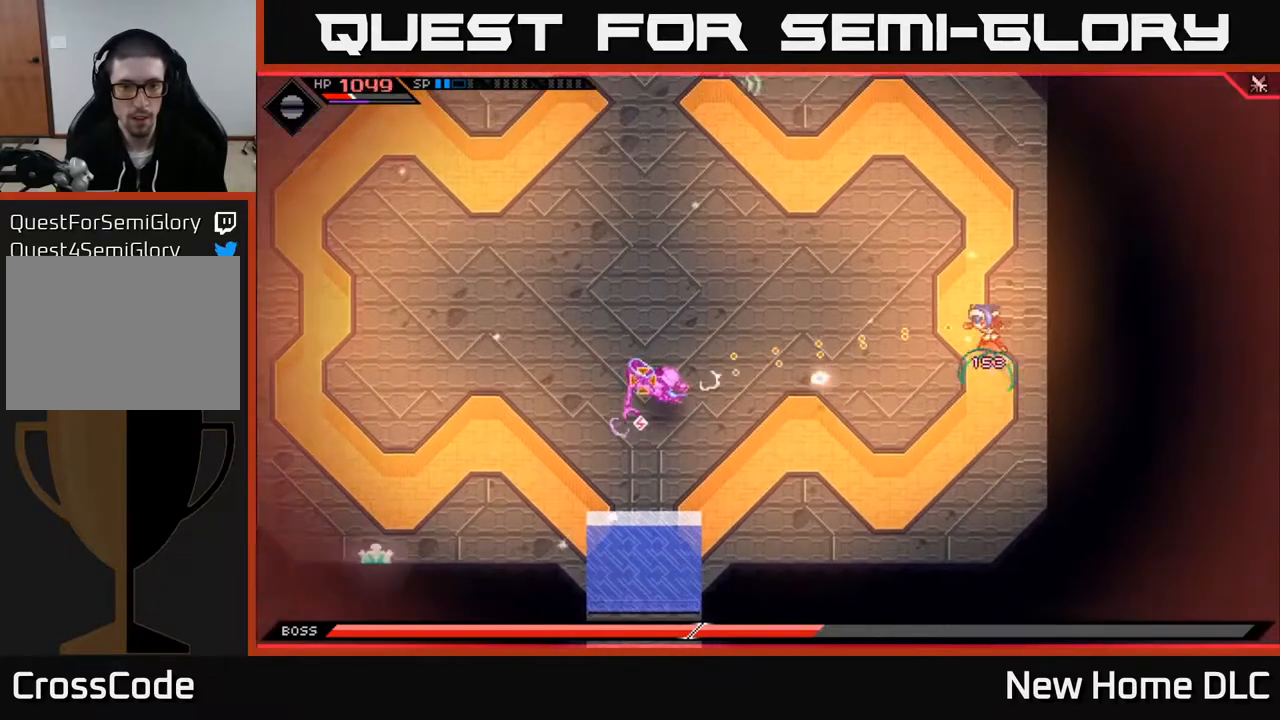
{"buttons": [], "left_stick": "left", "right_stick": "left", "events": [[383, "left_stick", "left"]]}
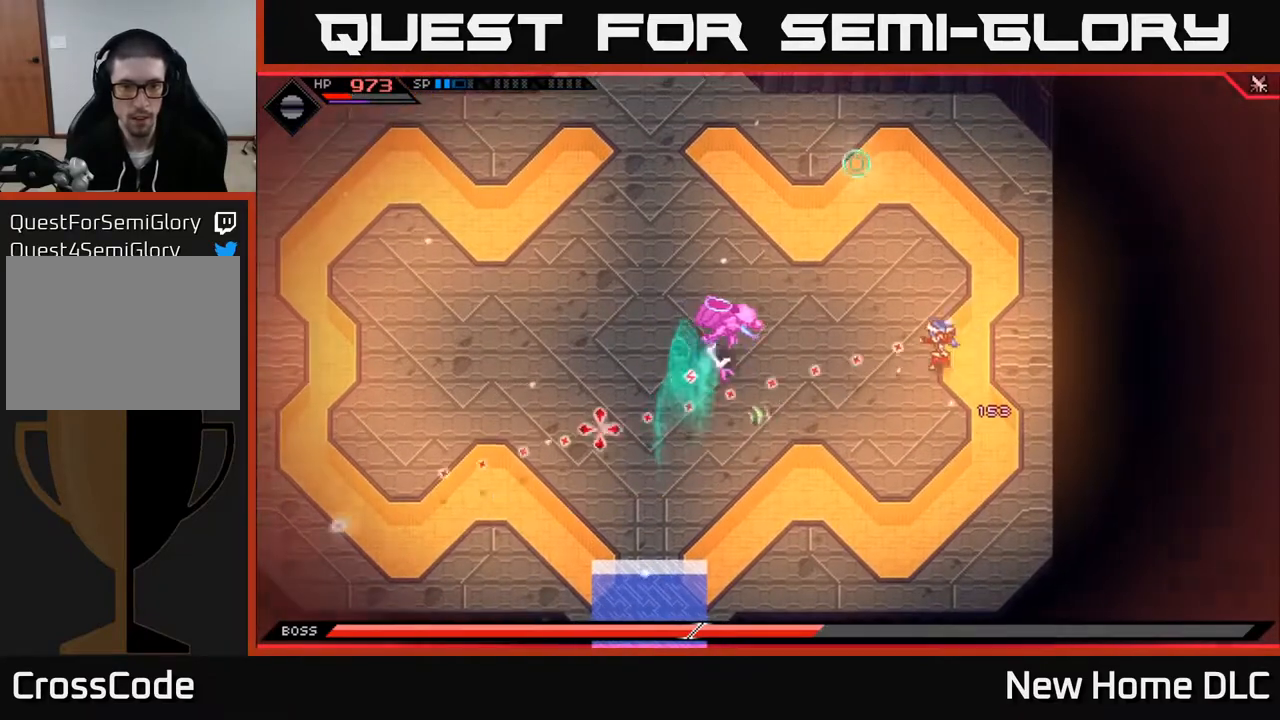
{"buttons": ["L1"], "left_stick": "up-left", "right_stick": "left", "events": [[100, "R1", "down"], [217, "R1", "up"], [317, "R1", "down"], [333, "left_stick", "up-left"], [383, "L1", "down"], [450, "R1", "up"]]}
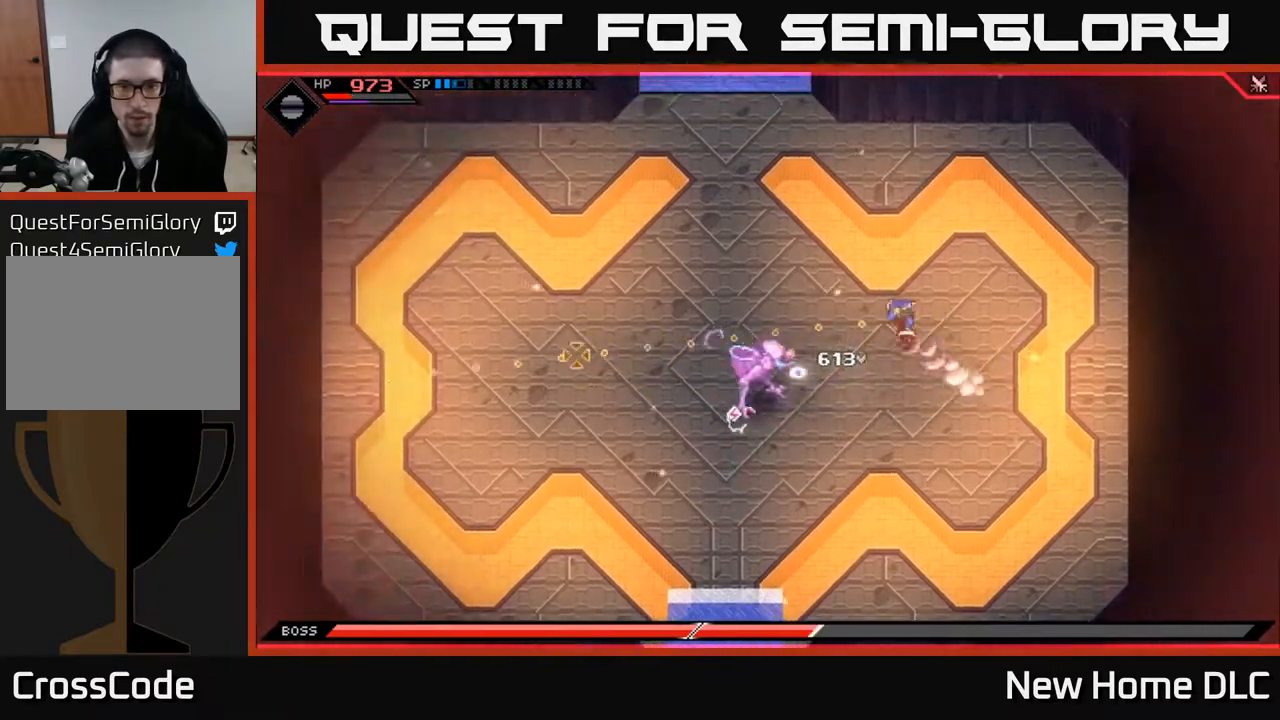
{"buttons": ["R1"], "left_stick": "left", "right_stick": "down-left", "events": [[17, "L1", "up"], [100, "L1", "down"], [167, "R1", "down"], [200, "L1", "up"], [200, "right_stick", "down-left"], [267, "R1", "up"], [267, "left_stick", "left"], [350, "R1", "down"]]}
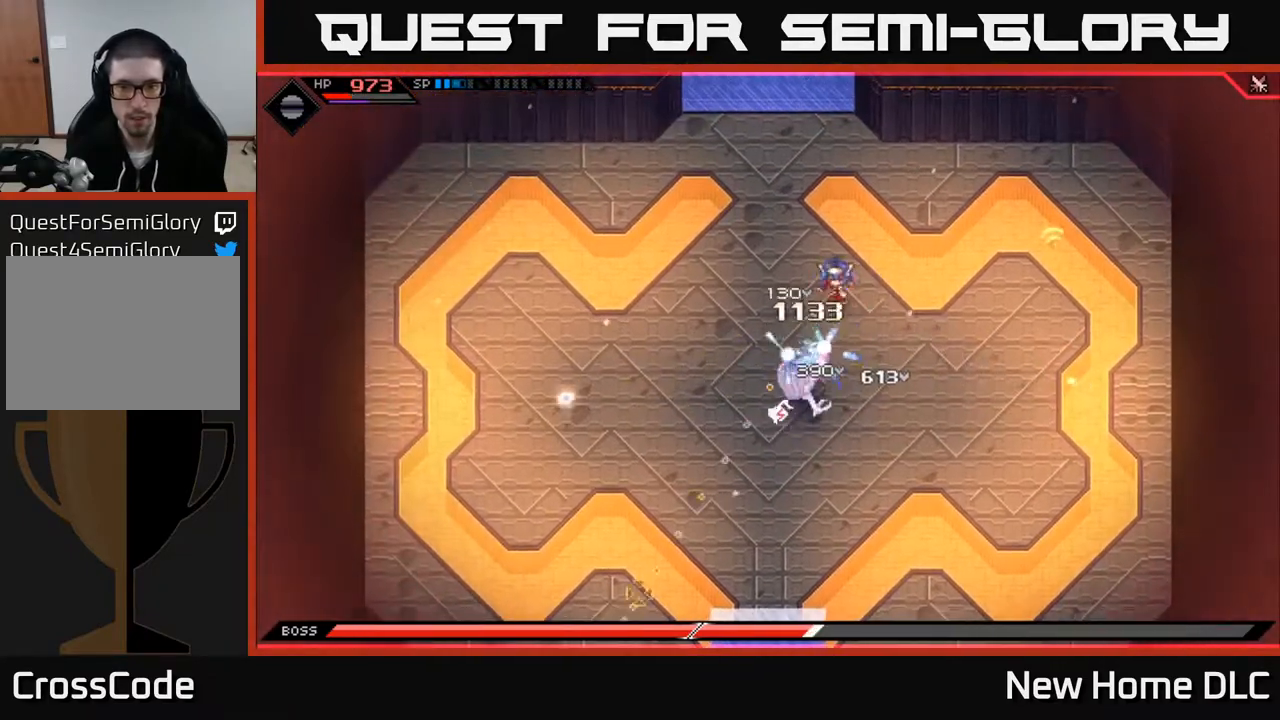
{"buttons": ["L1"], "left_stick": "left", "right_stick": "down", "events": [[17, "right_stick", "down"], [450, "L1", "down"], [500, "R1", "up"]]}
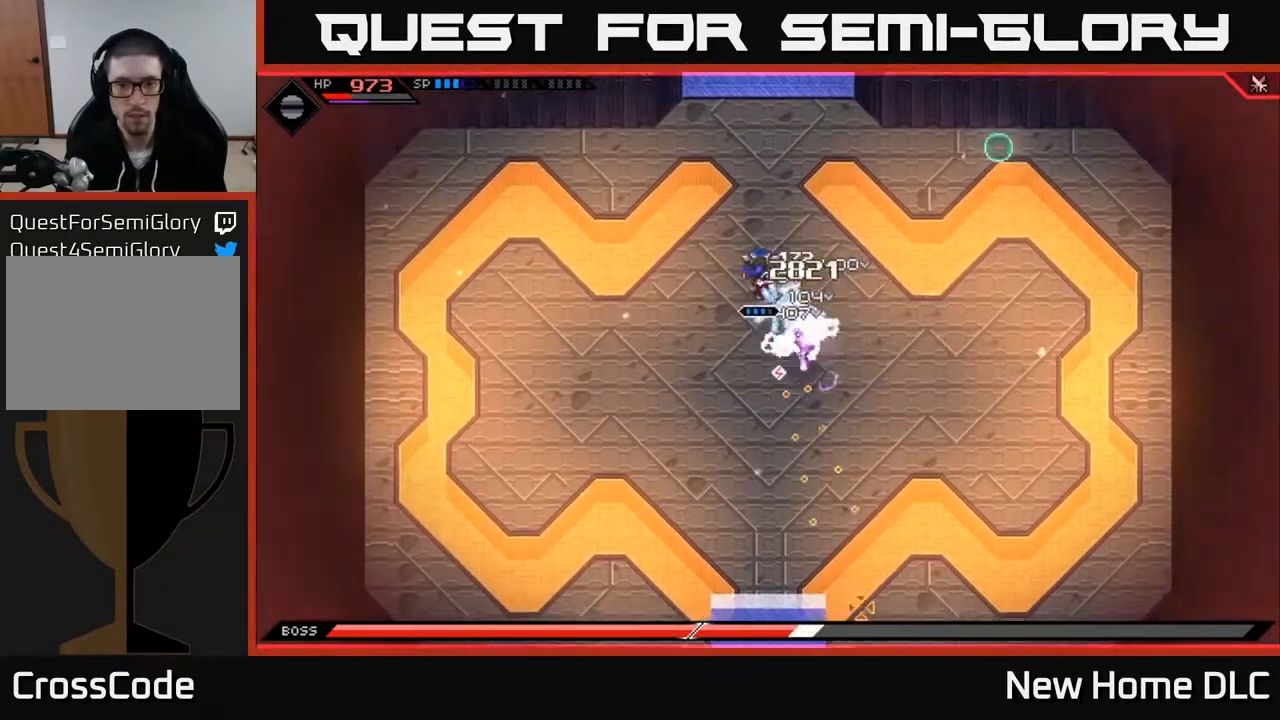
{"buttons": [], "left_stick": "down-left", "right_stick": "right", "events": [[67, "L1", "up"], [117, "right_stick", "down-right"], [133, "left_stick", "down-left"], [150, "L1", "down"], [250, "right_stick", "right"], [267, "L1", "up"]]}
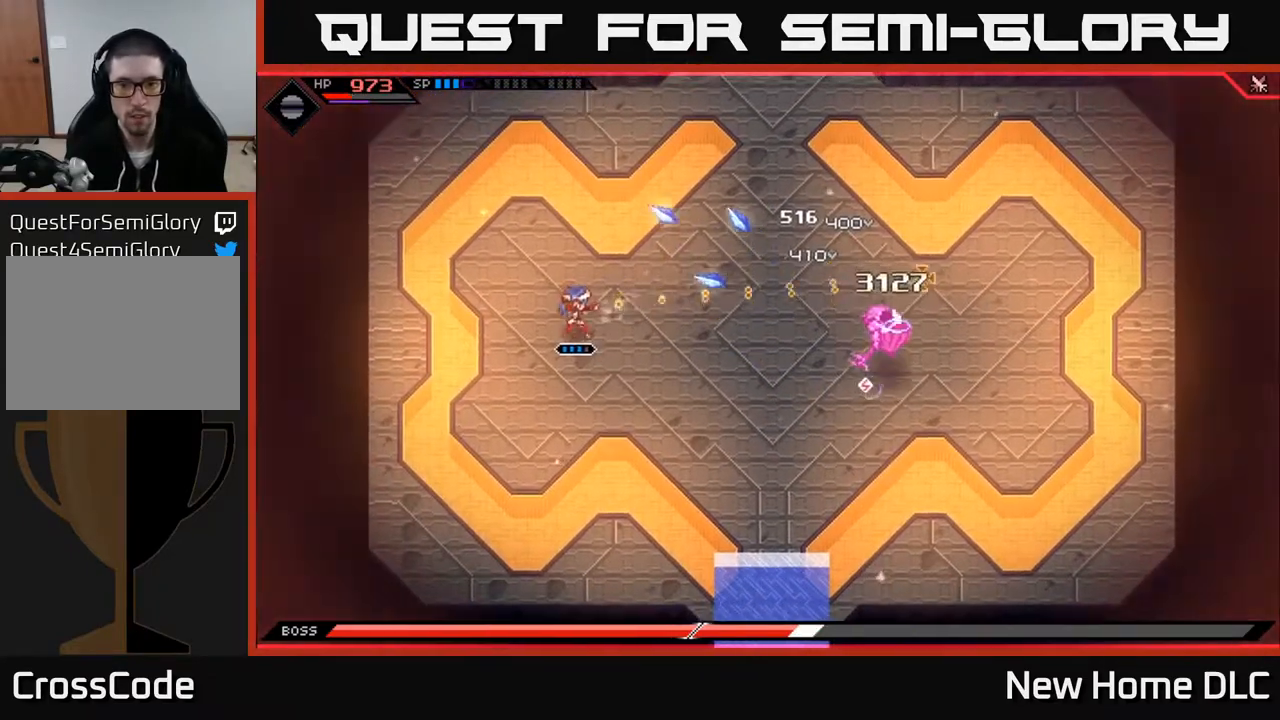
{"buttons": [], "left_stick": "down", "right_stick": "right", "events": [[117, "R1", "down"], [217, "left_stick", "down"], [250, "R1", "up"], [267, "L1", "down"], [367, "left_stick", "down-right"], [400, "L1", "up"], [483, "left_stick", "down"]]}
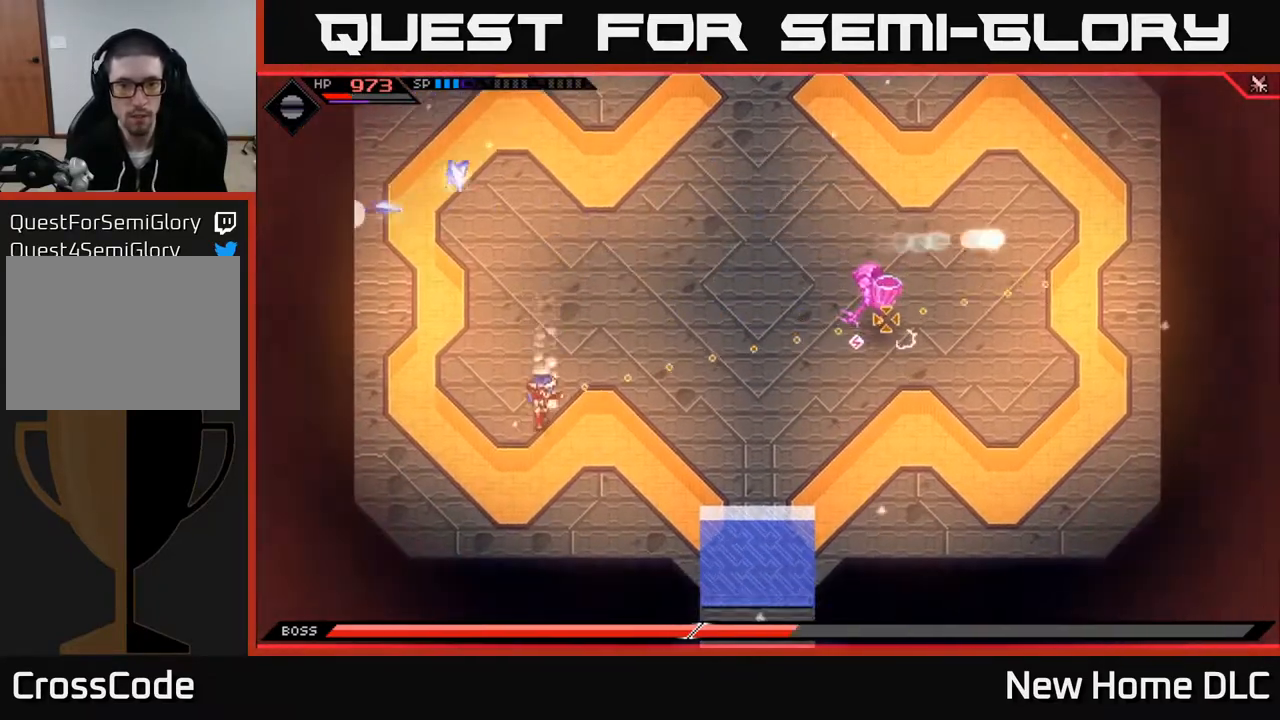
{"buttons": [], "left_stick": "center", "right_stick": "right", "events": [[67, "R1", "down"], [167, "R1", "up"], [250, "left_stick", "center"], [300, "DPAD_LEFT", "down"], [400, "DPAD_LEFT", "up"]]}
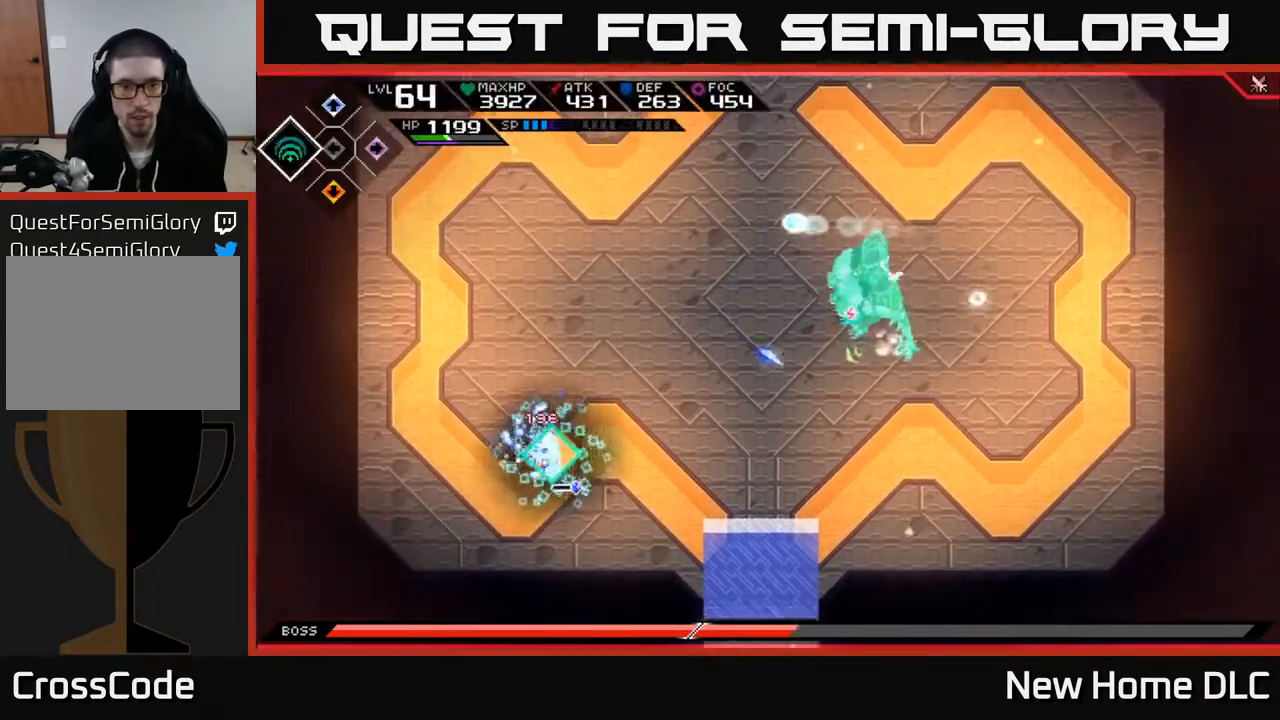
{"buttons": [], "left_stick": "right", "right_stick": "right", "events": [[117, "left_stick", "left"], [350, "R2", "down"], [417, "left_stick", "right"], [467, "R2", "up"]]}